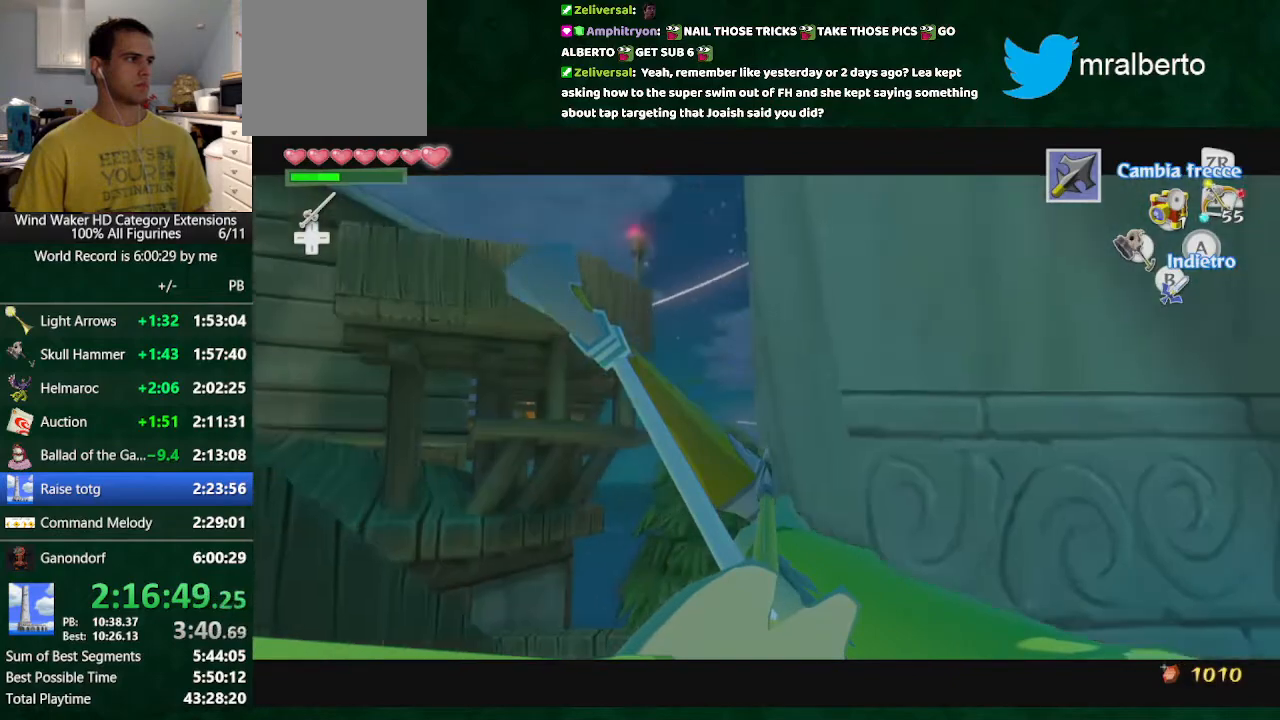
Gameplay with a controller (Nintendo layout); each line is a JSON object with the inputs held at the frame after it. "events" lists button and stick changes between this image and that frame as [ms after this image, input, new state], when the widget could be followed in between. Not read: L3 R3.
{"buttons": ["R1"], "left_stick": "down-right", "right_stick": "center", "events": [[200, "left_stick", "down-right"], [200, "right_stick", "center"]]}
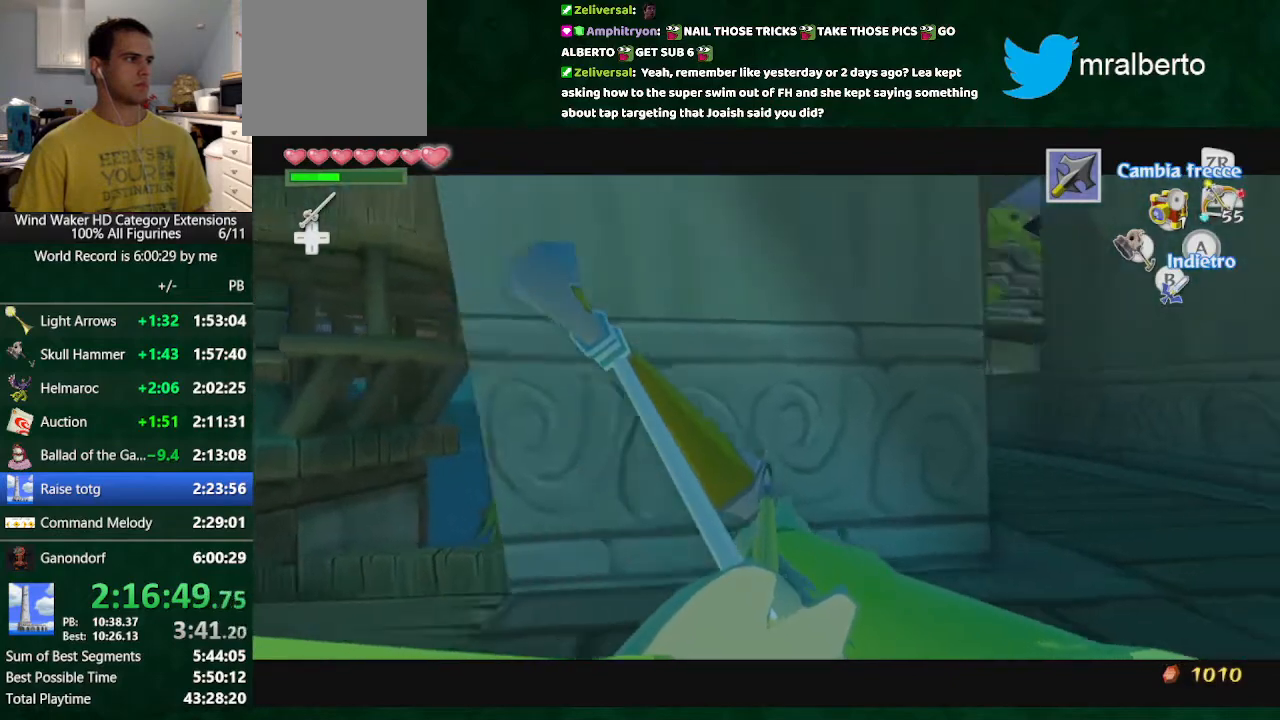
{"buttons": ["R1"], "left_stick": "center", "right_stick": "center", "events": [[200, "left_stick", "down"], [300, "START", "down"], [333, "START", "up"], [400, "START", "down"], [433, "left_stick", "center"], [500, "START", "up"]]}
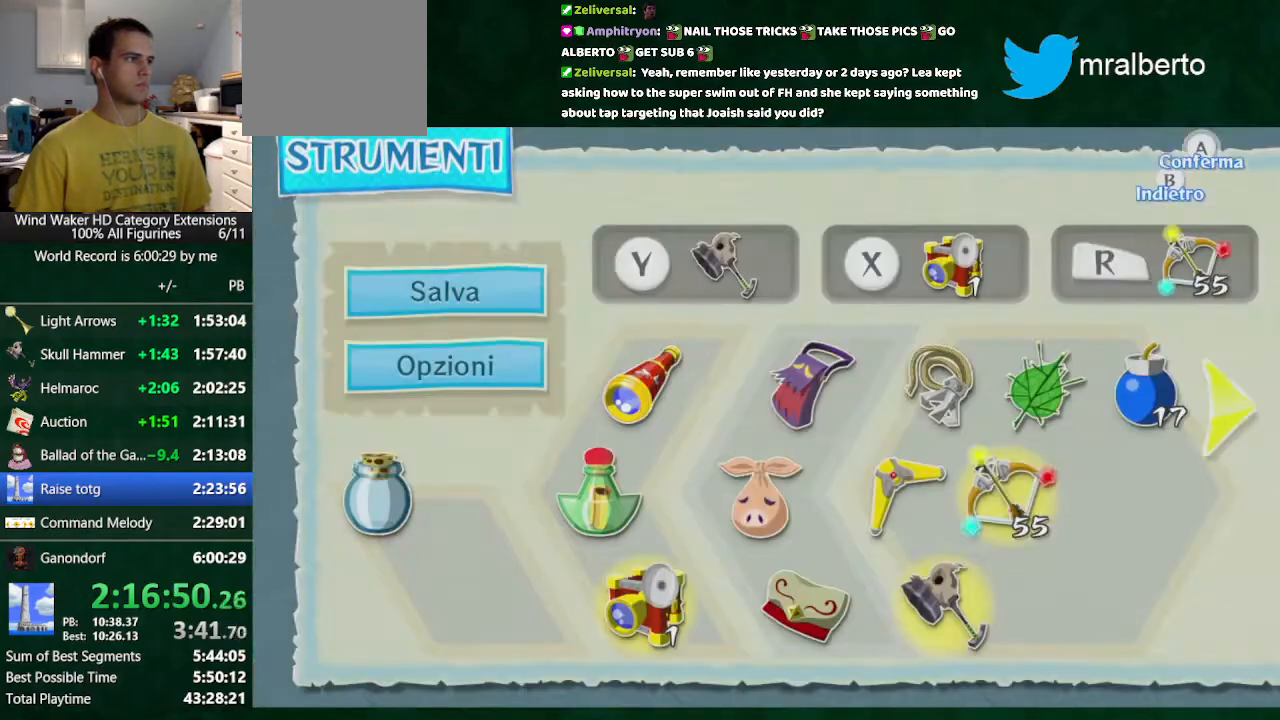
{"buttons": [], "left_stick": "center", "right_stick": "center", "events": [[200, "B", "down"], [200, "L2", "down"], [333, "B", "up"], [333, "R1", "up"], [367, "L2", "up"]]}
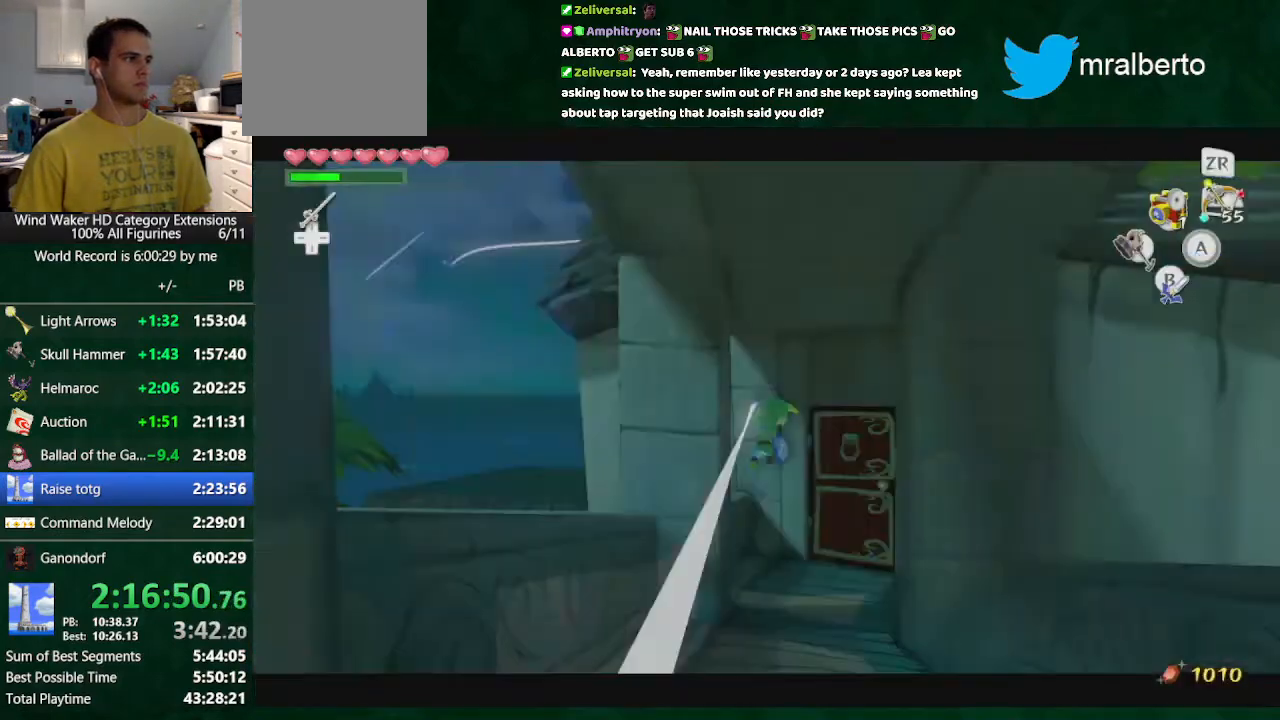
{"buttons": [], "left_stick": "down-right", "right_stick": "down-right", "events": [[433, "right_stick", "down-right"], [467, "left_stick", "down-right"]]}
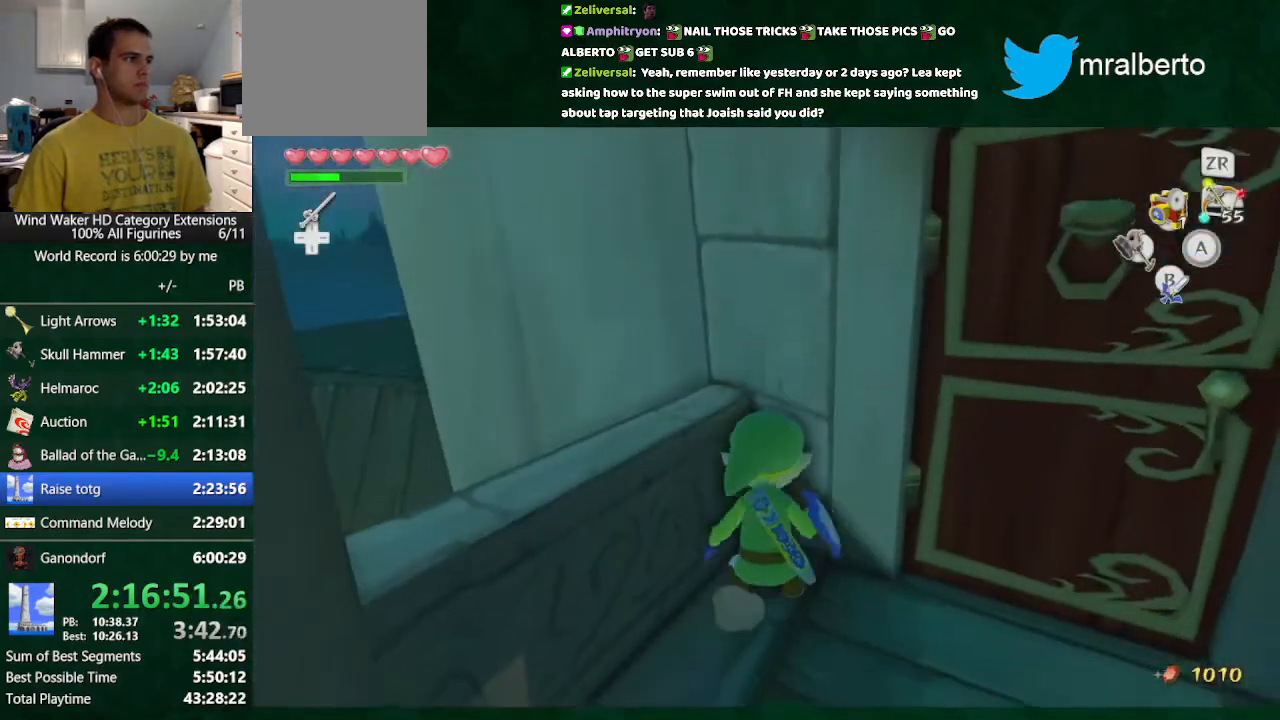
{"buttons": [], "left_stick": "up", "right_stick": "center", "events": [[133, "right_stick", "center"], [233, "left_stick", "right"], [400, "left_stick", "up"]]}
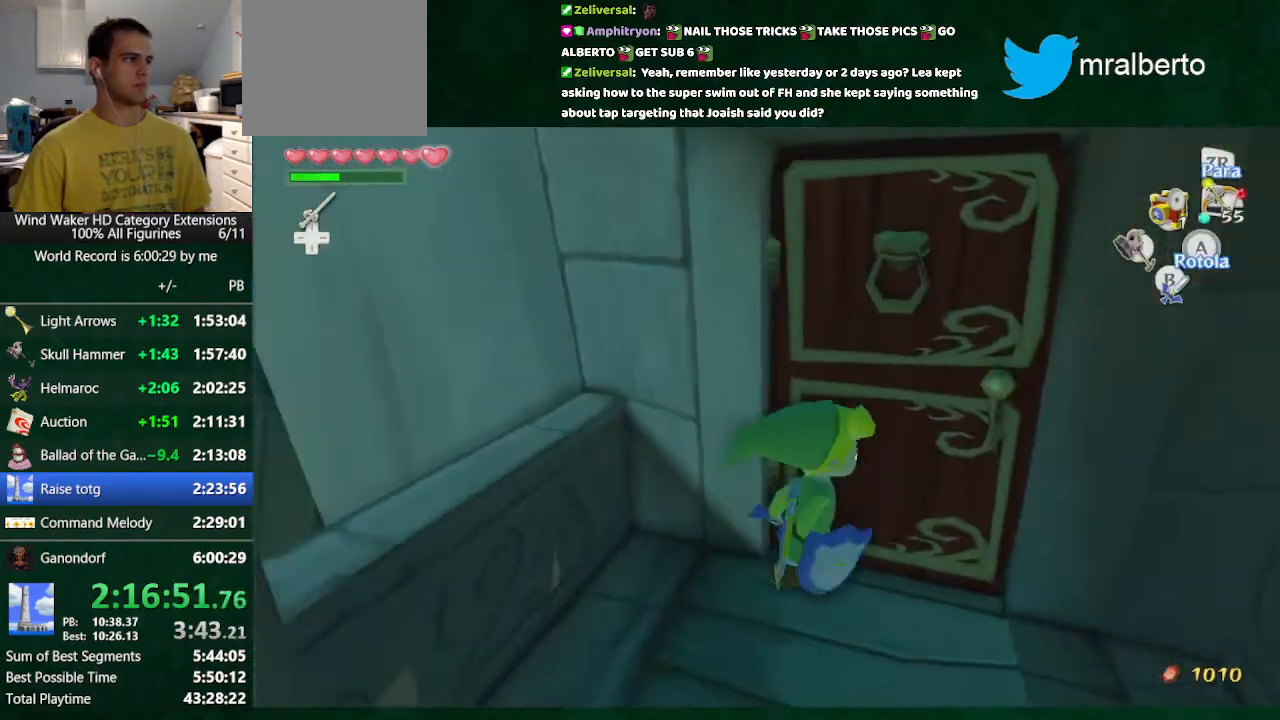
{"buttons": [], "left_stick": "center", "right_stick": "center", "events": [[33, "left_stick", "center"], [167, "A", "down"], [267, "A", "up"]]}
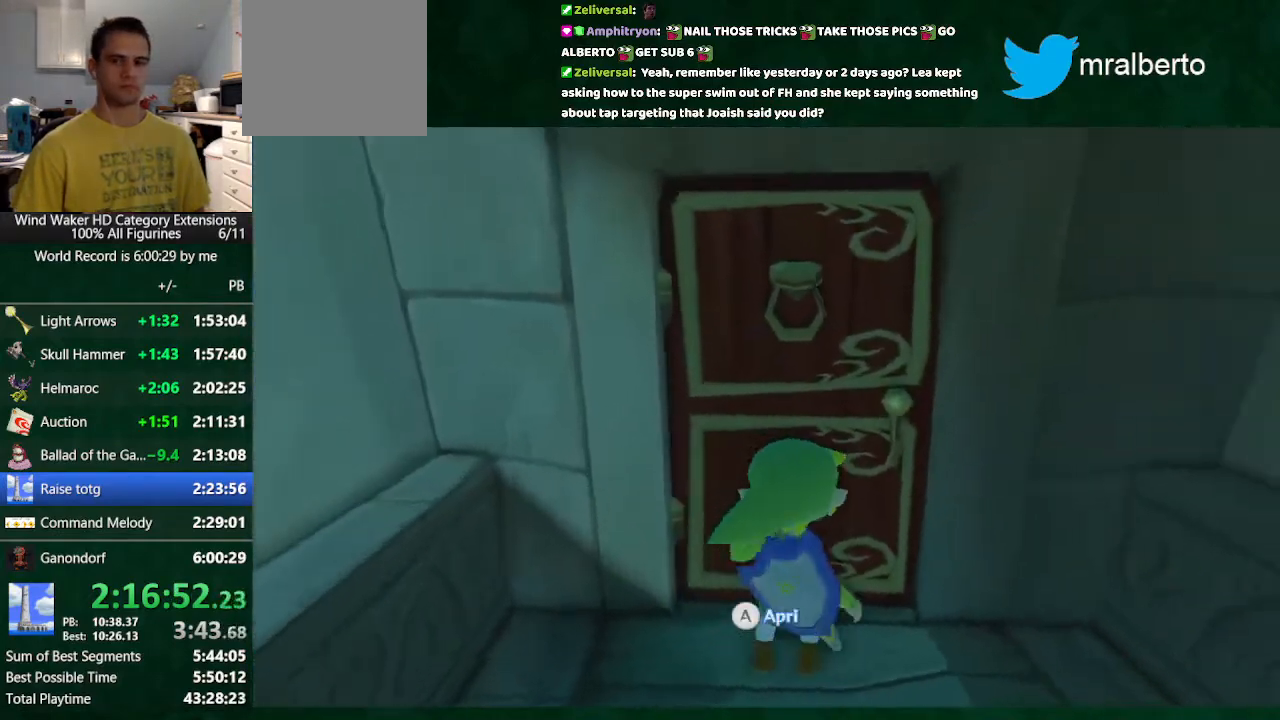
{"buttons": [], "left_stick": "center", "right_stick": "center", "events": []}
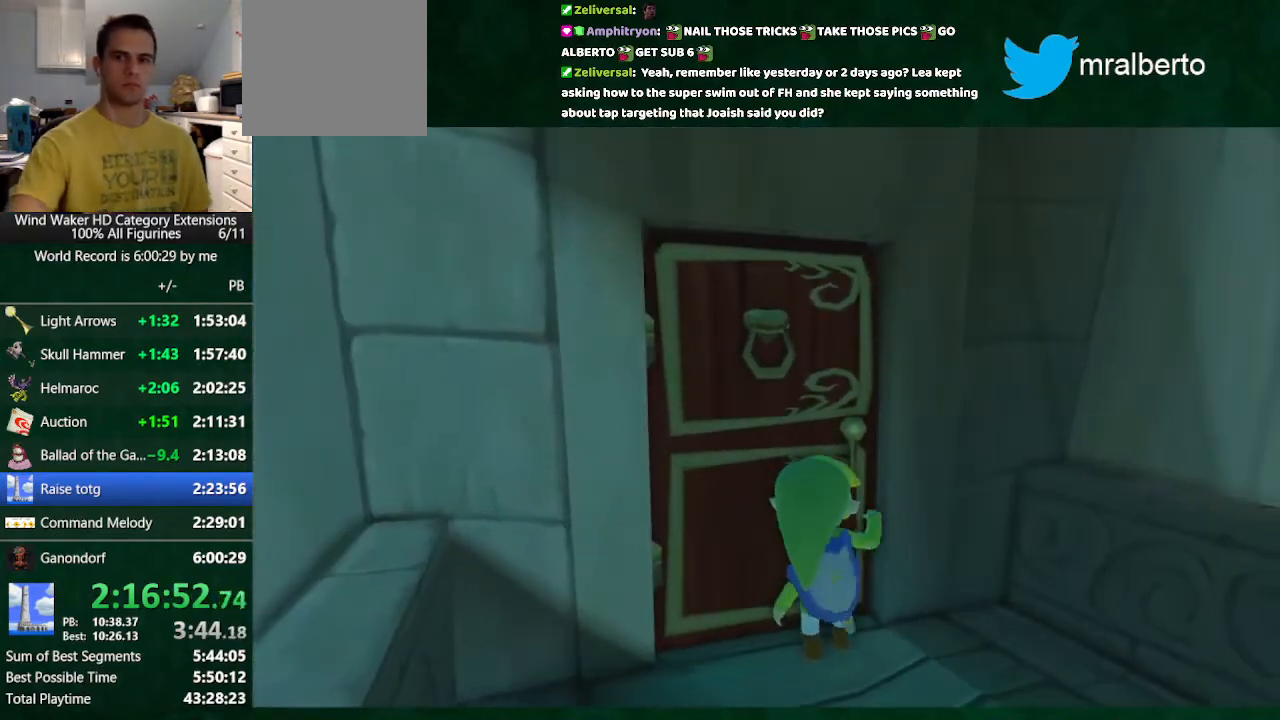
{"buttons": [], "left_stick": "center", "right_stick": "center", "events": []}
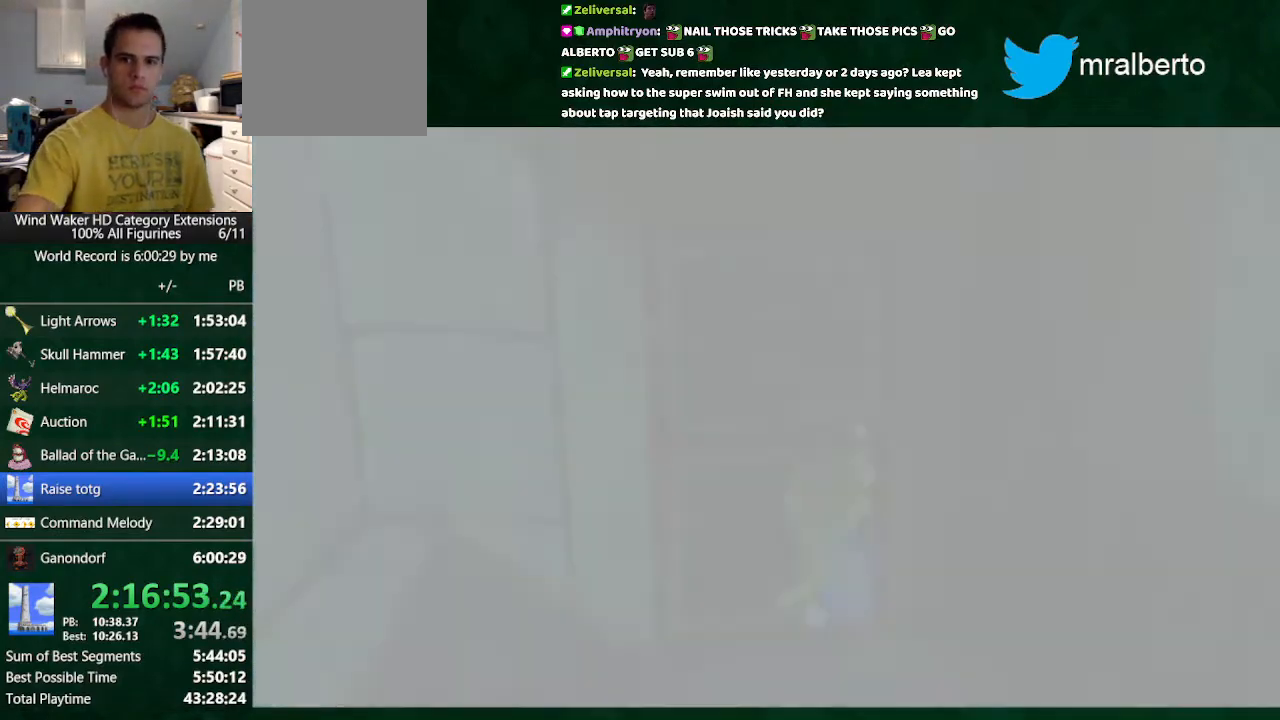
{"buttons": [], "left_stick": "center", "right_stick": "center", "events": []}
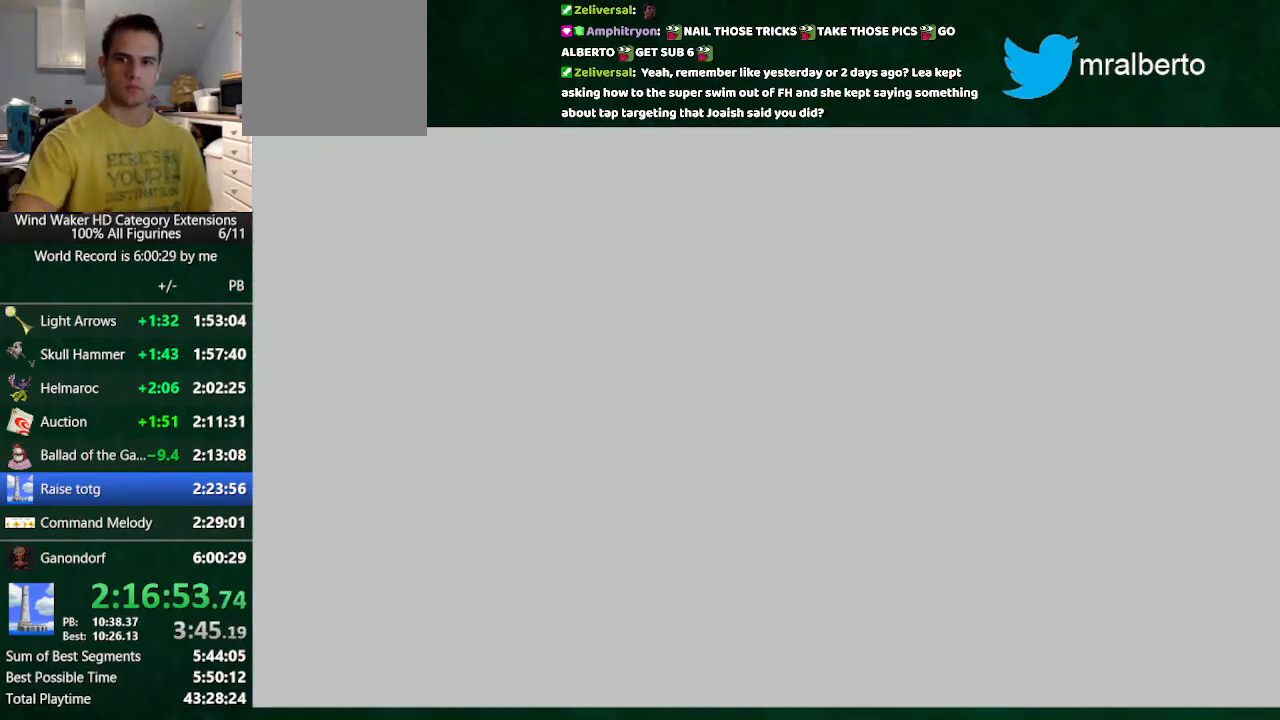
{"buttons": [], "left_stick": "center", "right_stick": "center", "events": []}
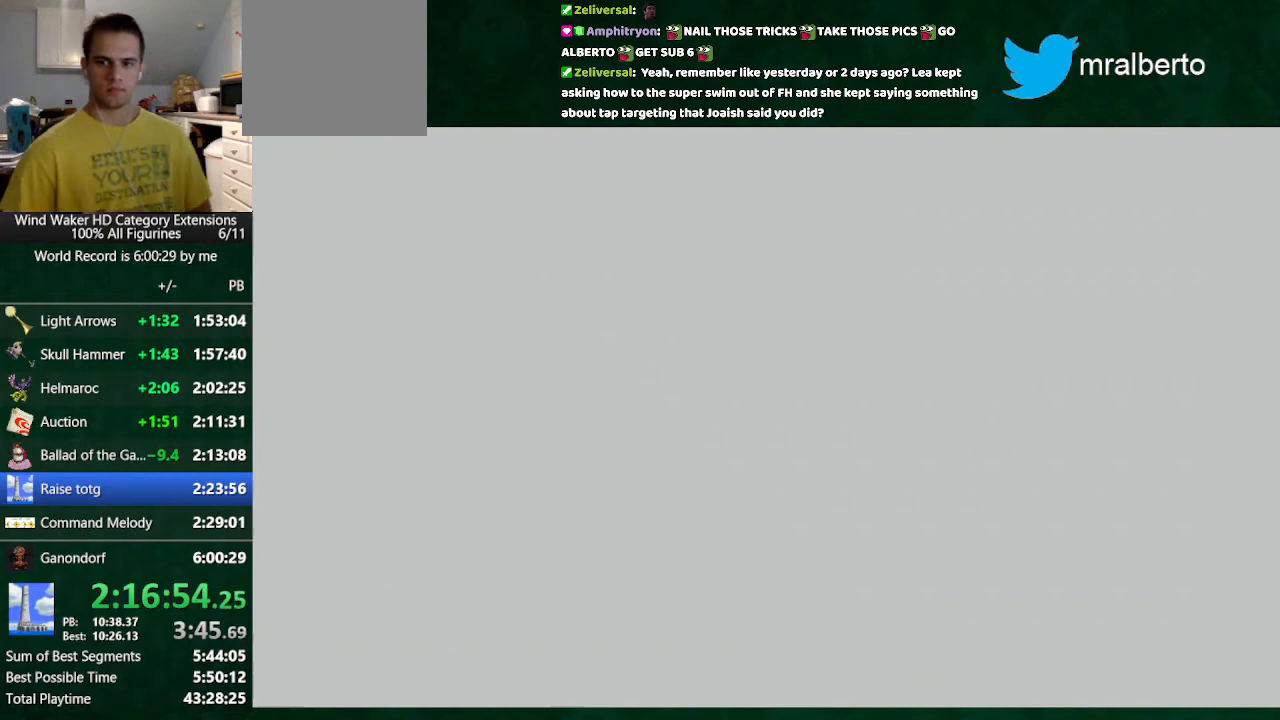
{"buttons": [], "left_stick": "center", "right_stick": "center", "events": []}
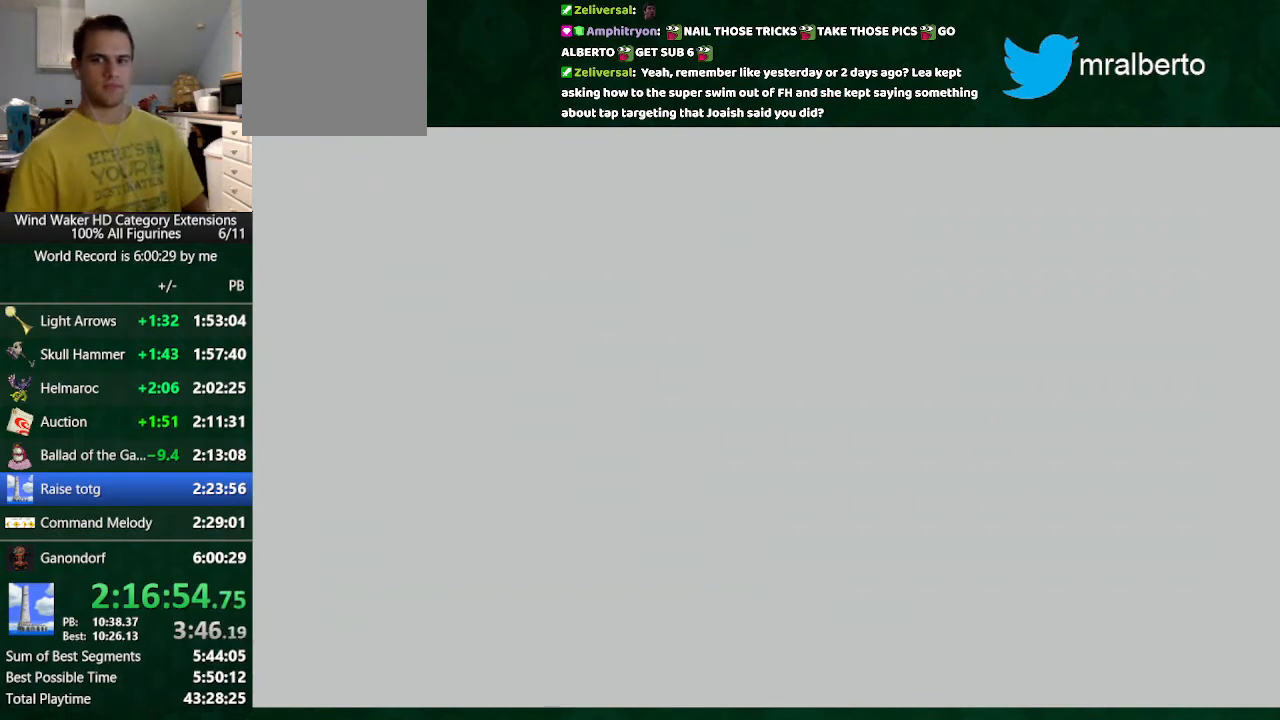
{"buttons": ["A"], "left_stick": "center", "right_stick": "center", "events": [[100, "A", "down"], [200, "A", "up"], [200, "B", "down"], [300, "A", "down"], [300, "B", "up"], [367, "A", "up"], [433, "A", "down"]]}
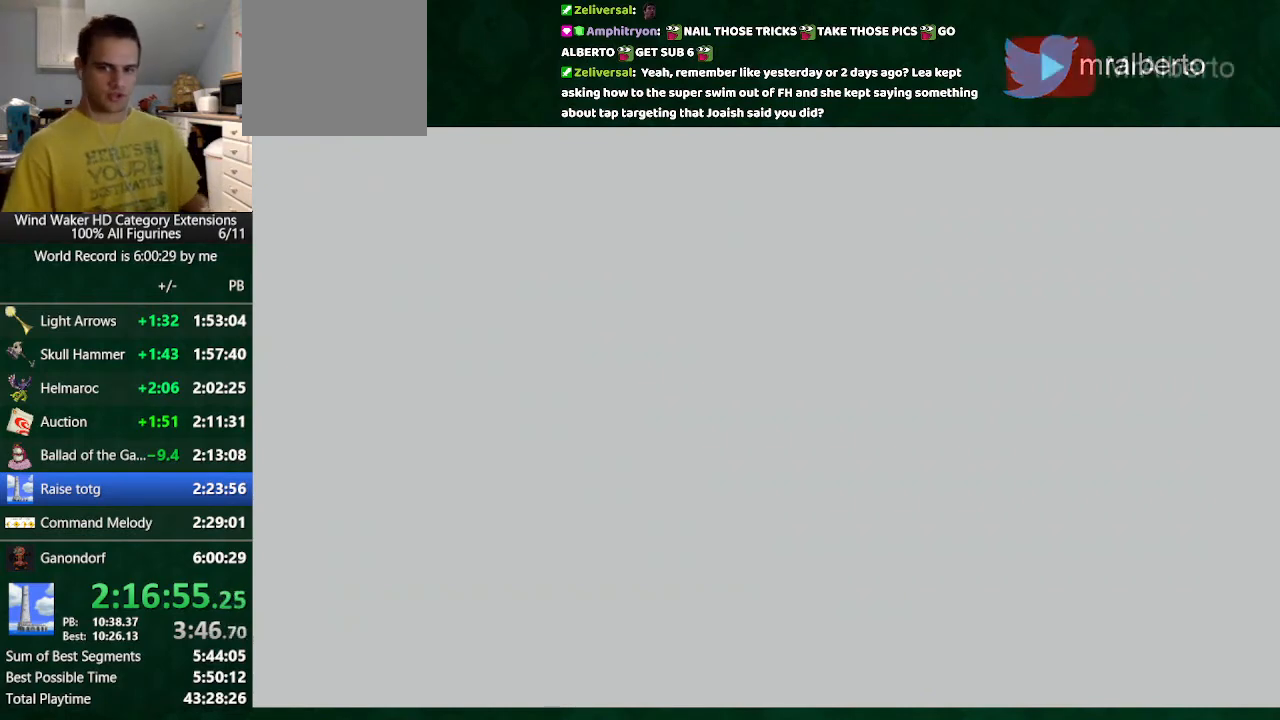
{"buttons": [], "left_stick": "center", "right_stick": "center", "events": [[67, "A", "up"], [200, "B", "down"], [267, "B", "up"]]}
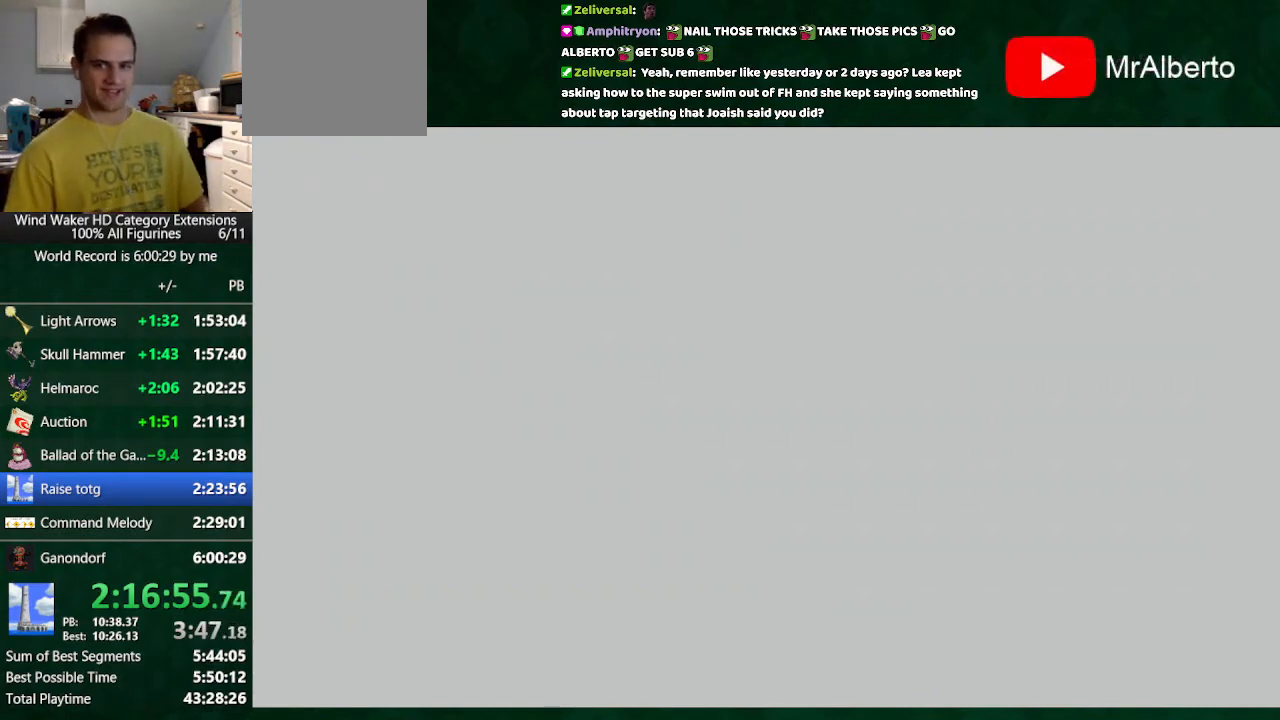
{"buttons": ["A"], "left_stick": "center", "right_stick": "center", "events": [[200, "A", "down"], [267, "A", "up"], [433, "B", "down"], [500, "A", "down"], [500, "B", "up"]]}
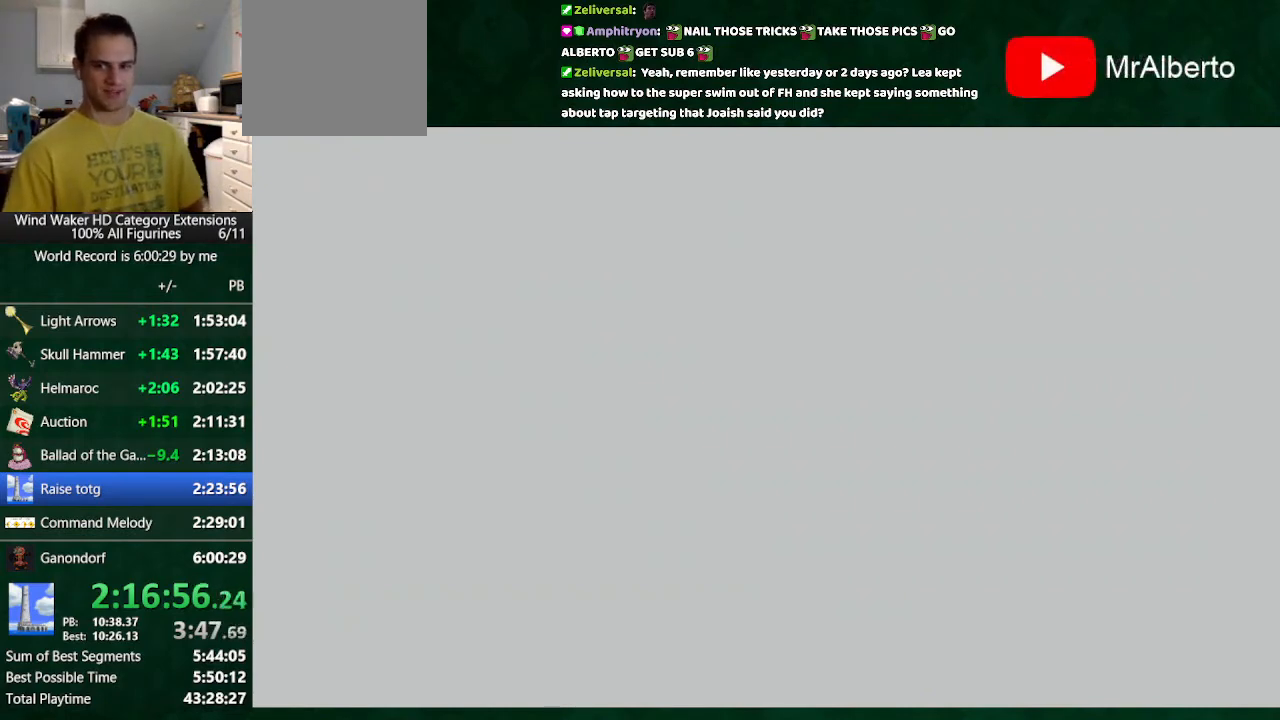
{"buttons": [], "left_stick": "center", "right_stick": "center", "events": [[100, "A", "up"], [100, "B", "down"], [133, "A", "down"], [133, "B", "up"], [200, "A", "up"], [200, "B", "down"], [267, "A", "down"], [267, "B", "up"], [433, "A", "up"]]}
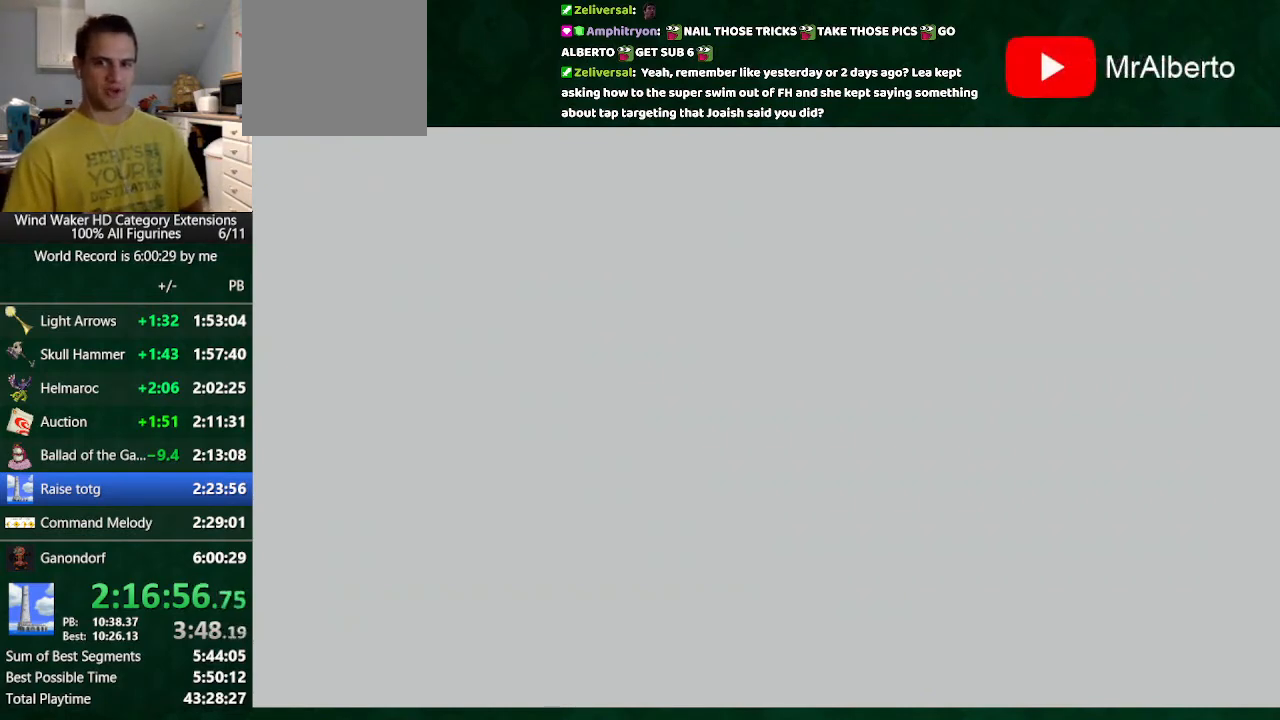
{"buttons": [], "left_stick": "center", "right_stick": "center", "events": []}
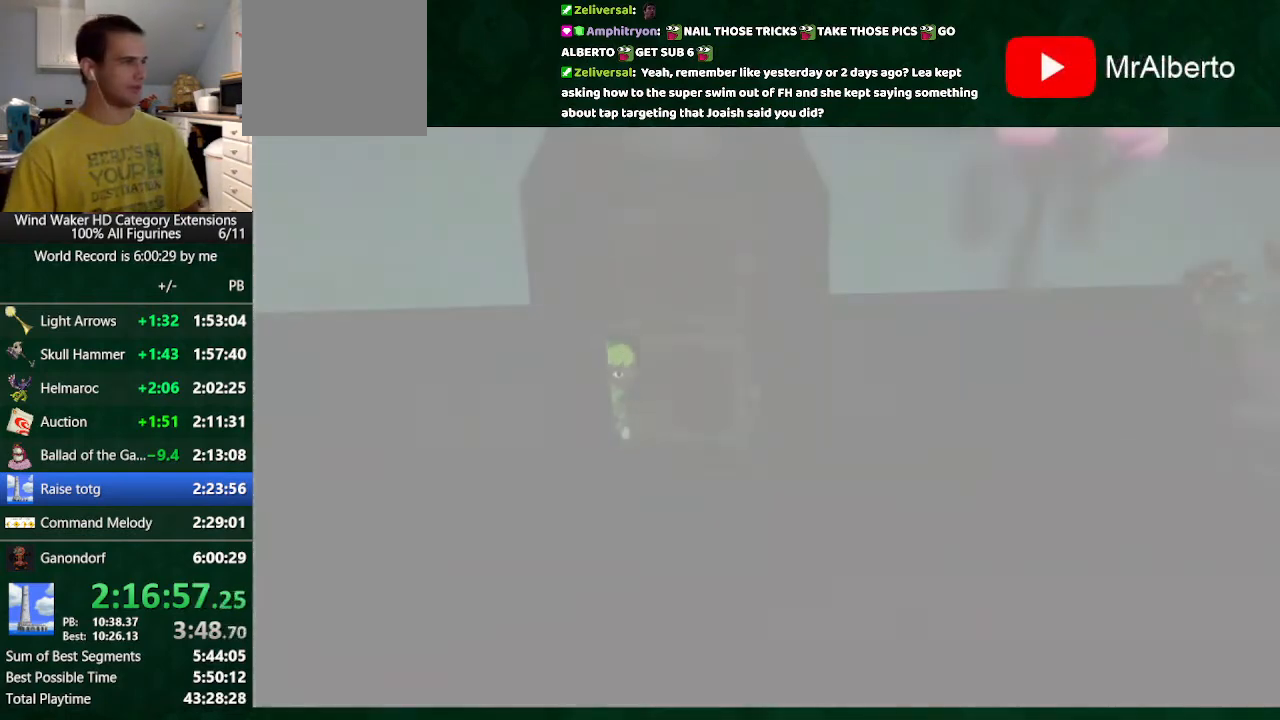
{"buttons": [], "left_stick": "down", "right_stick": "center", "events": [[233, "left_stick", "down"]]}
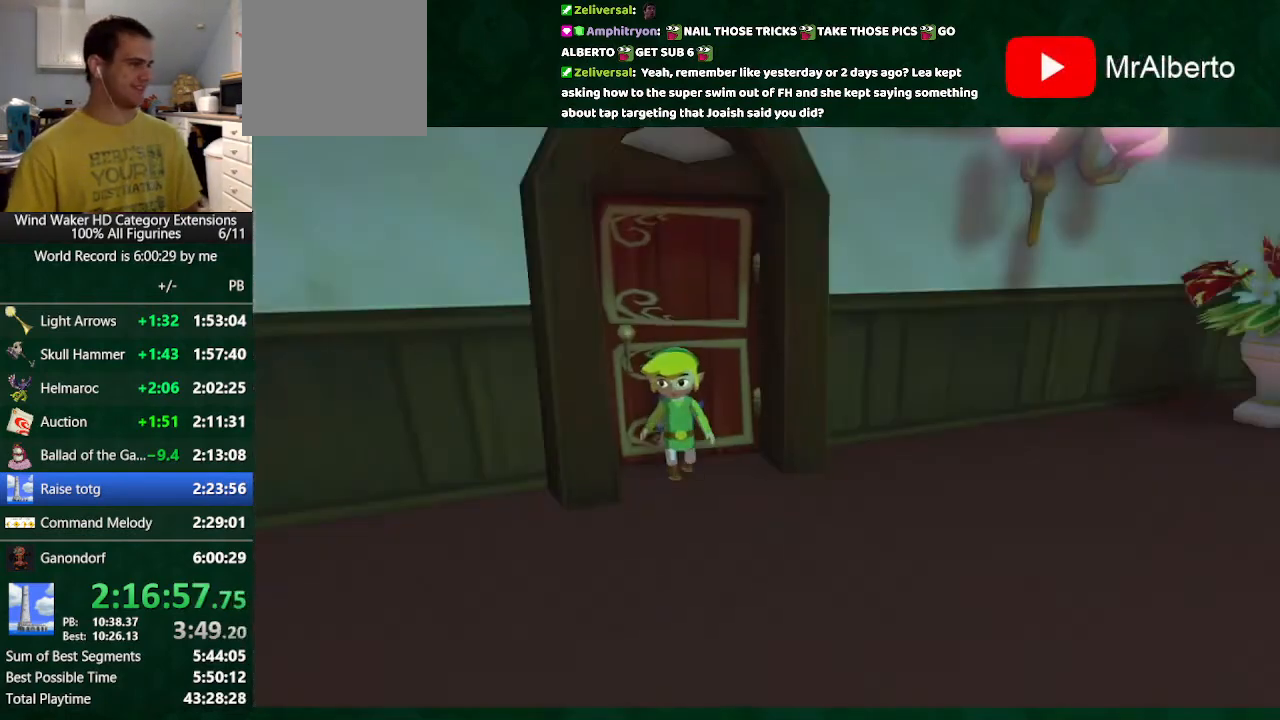
{"buttons": [], "left_stick": "down", "right_stick": "center", "events": []}
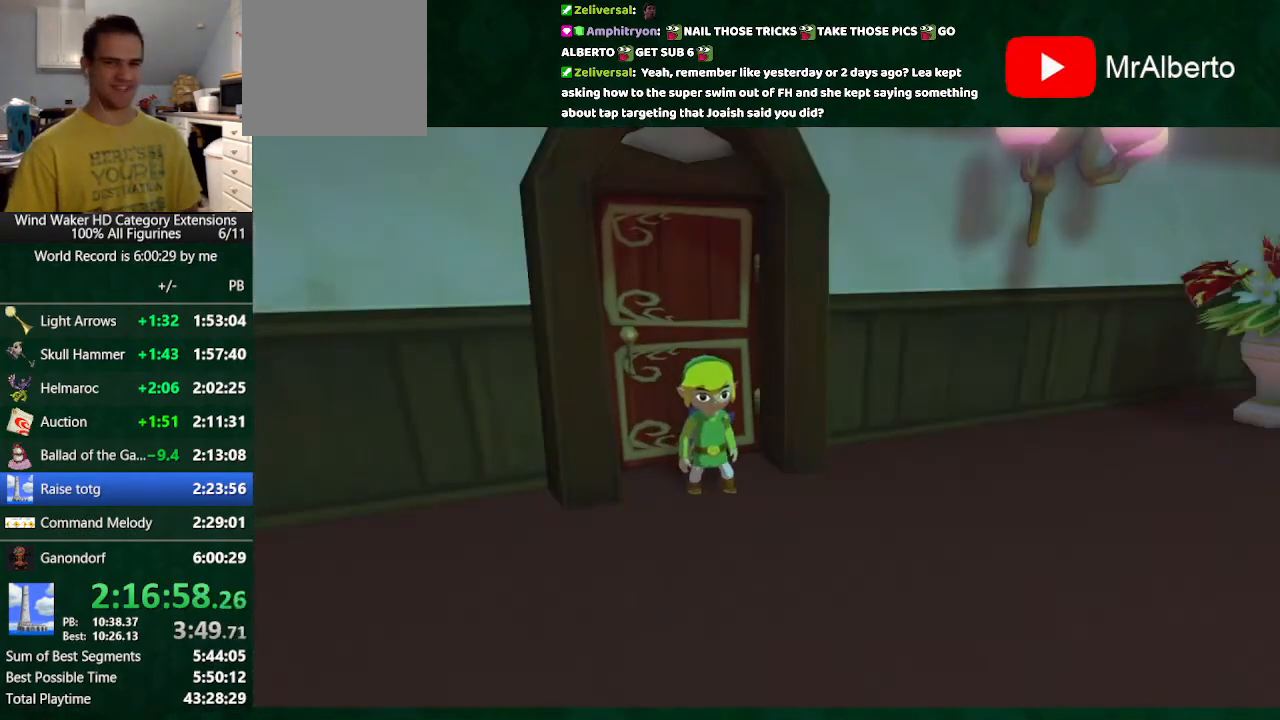
{"buttons": [], "left_stick": "down-left", "right_stick": "center"}
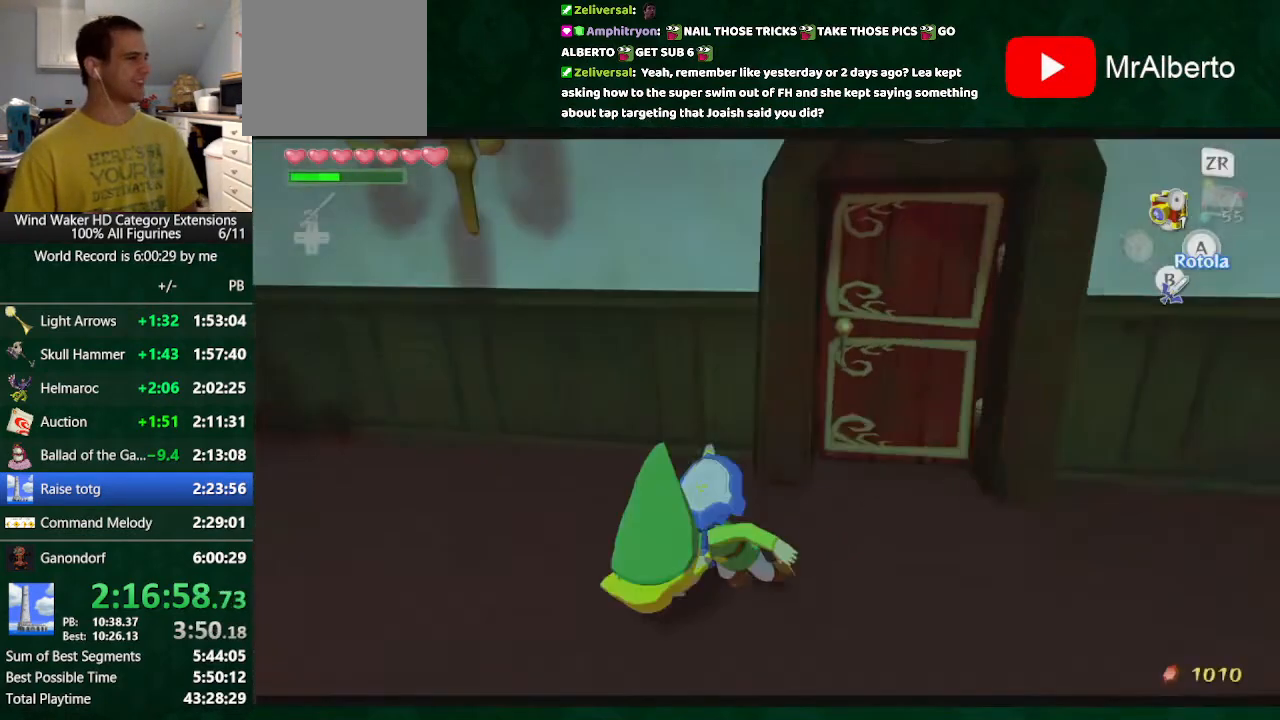
{"buttons": ["B"], "left_stick": "up", "right_stick": "center"}
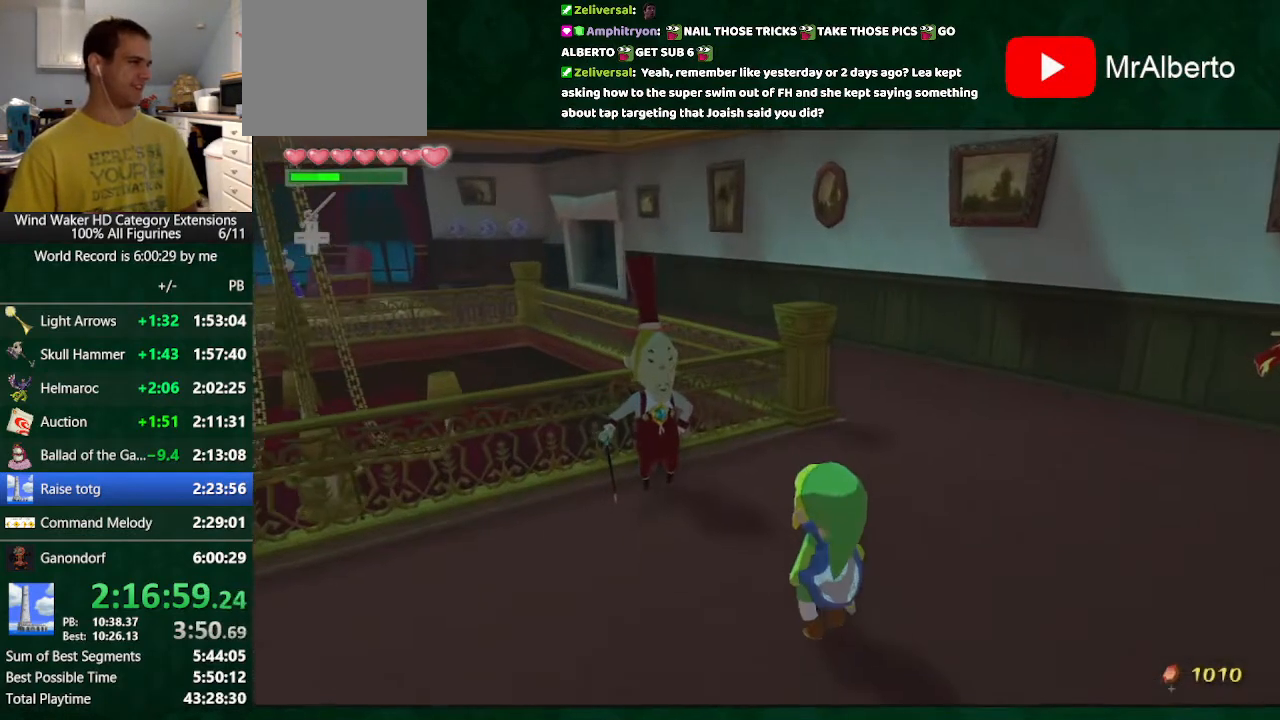
{"buttons": ["B"], "left_stick": "up", "right_stick": "center", "events": [[67, "left_stick", "center"], [333, "left_stick", "up"]]}
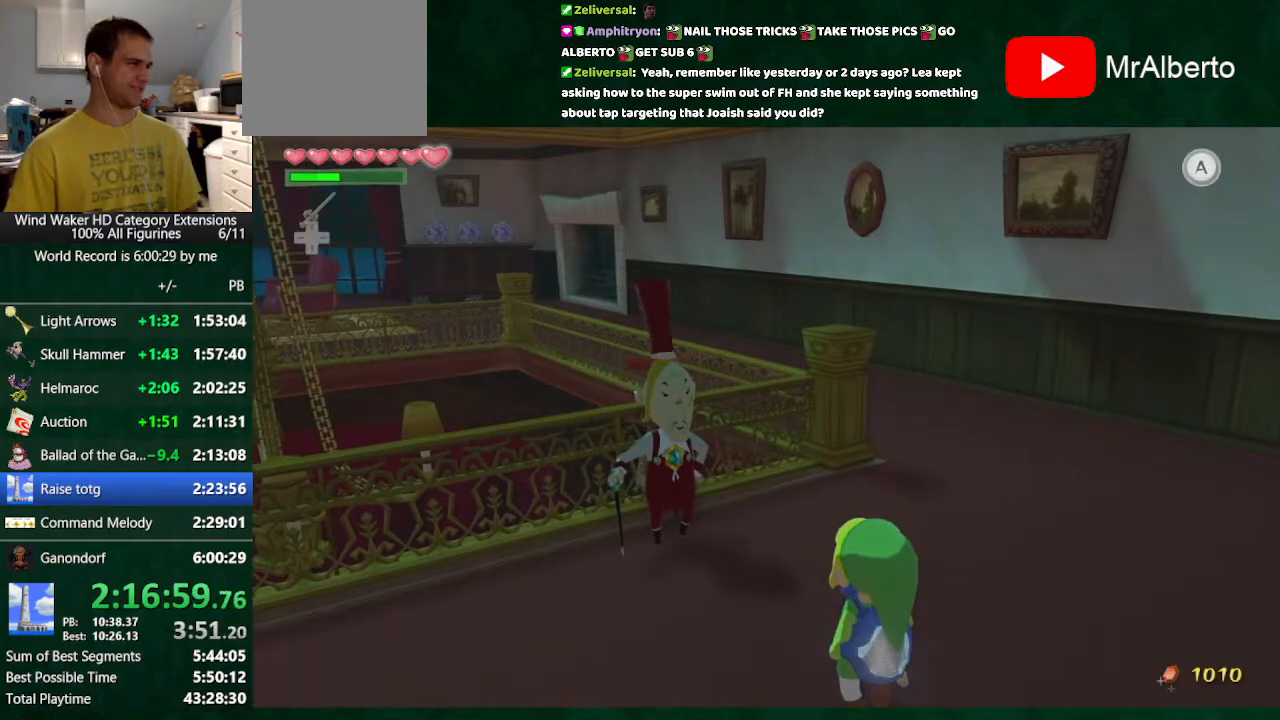
{"buttons": ["A", "B"], "left_stick": "up", "right_stick": "center", "events": [[400, "A", "down"]]}
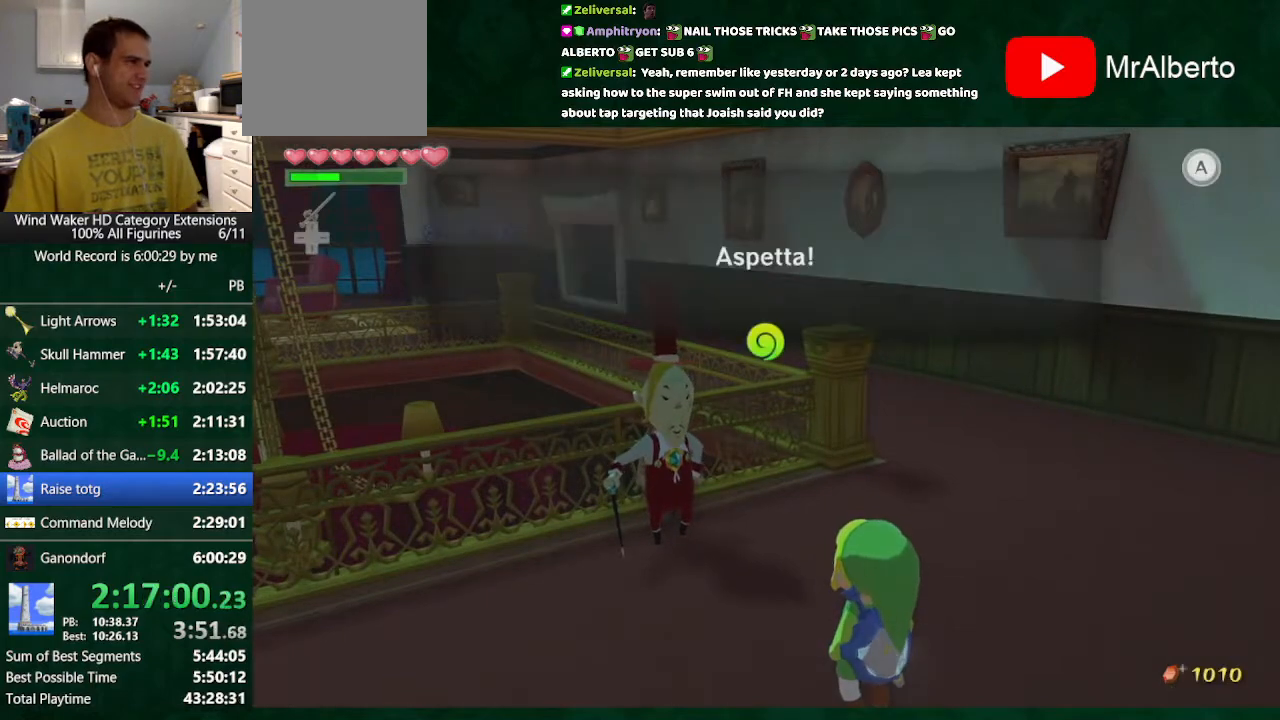
{"buttons": ["B"], "left_stick": "up", "right_stick": "center", "events": [[33, "A", "up"]]}
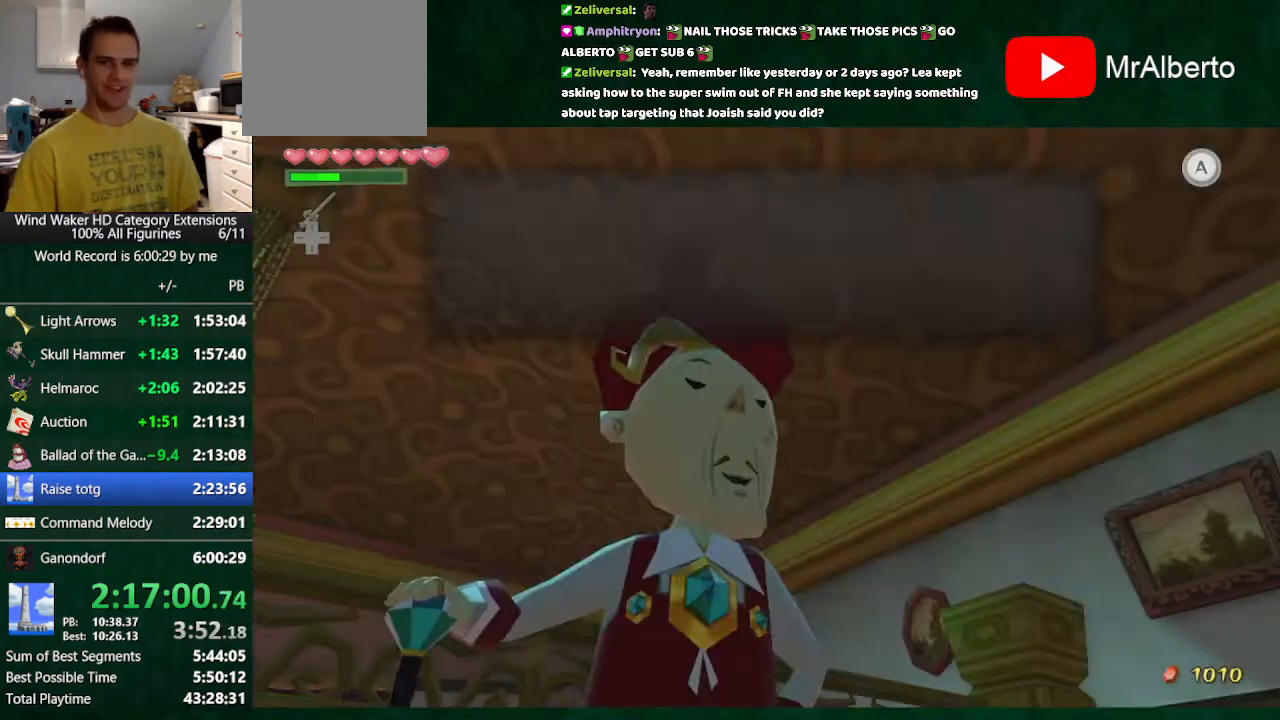
{"buttons": ["B"], "left_stick": "up", "right_stick": "center", "events": [[367, "A", "down"], [500, "A", "up"]]}
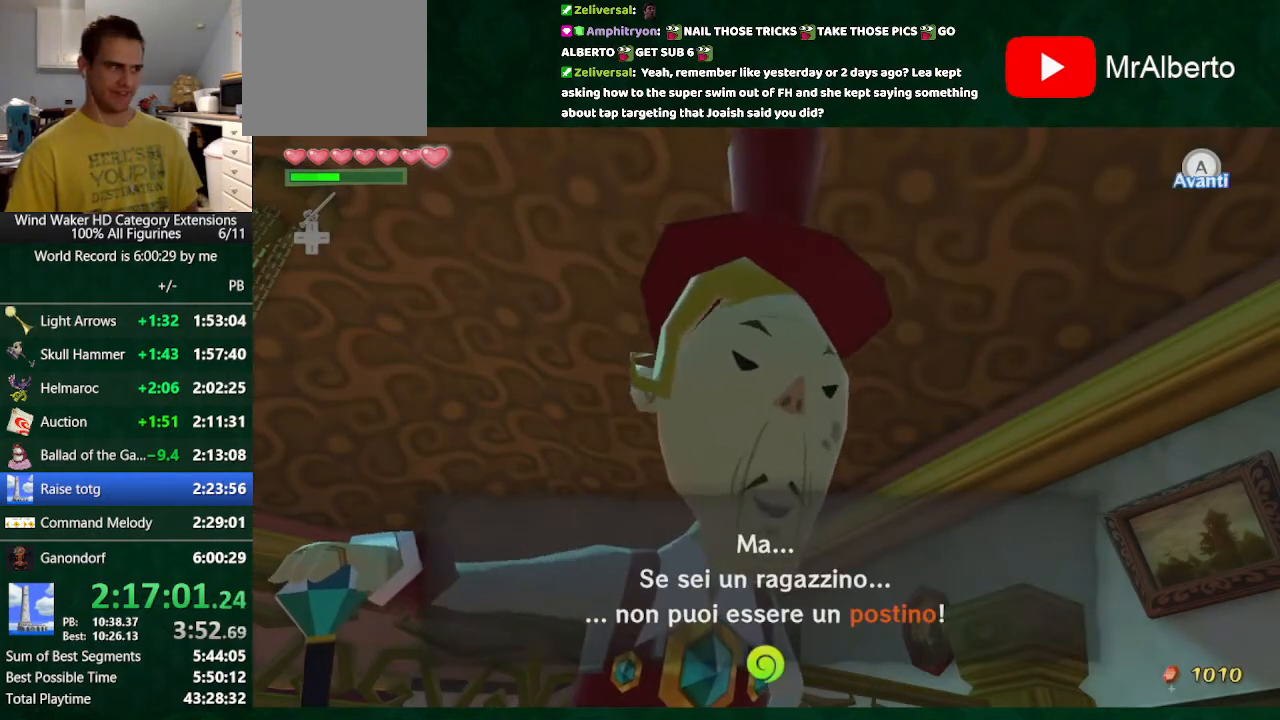
{"buttons": ["B"], "left_stick": "up", "right_stick": "center", "events": []}